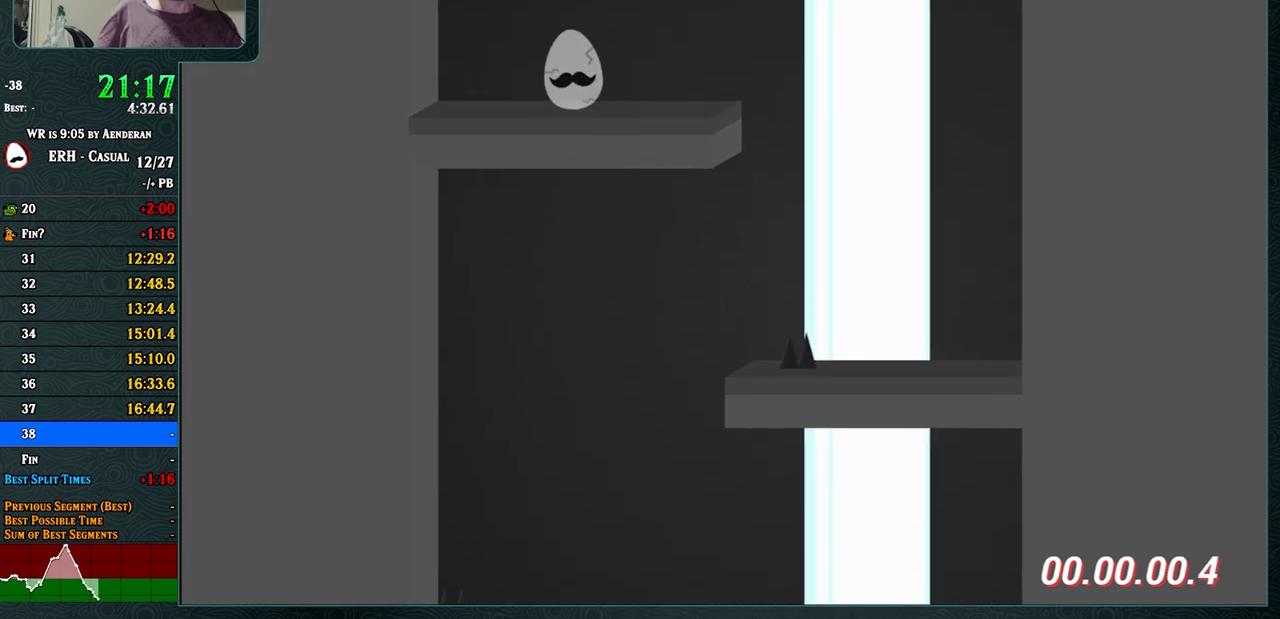
Gameplay with a controller (arcade stick); each line is a JSON object with the inputs held at the frame after it. "events" lists button and stick changes between this image and that frame as [ms after this image, input, new state], when the widget could be followed in between. Not read: L3 R3.
{"buttons": [], "left_stick": "center", "events": [[200, "R1", "down"], [283, "R1", "up"]]}
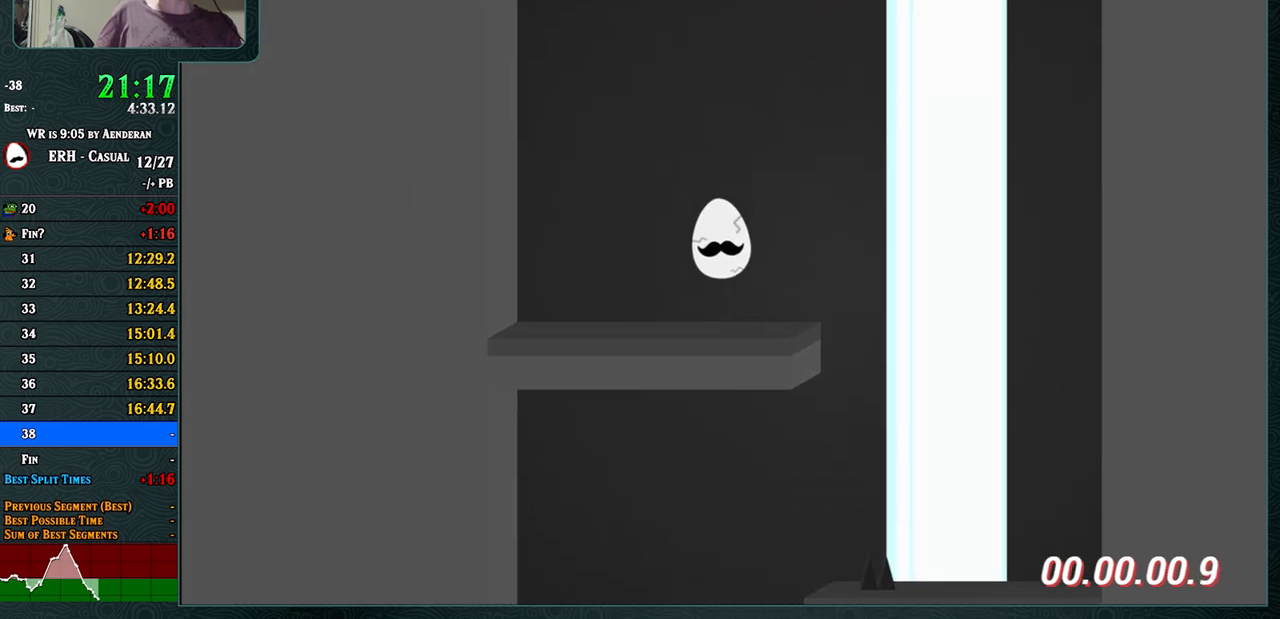
{"buttons": ["CROSS"], "left_stick": "center", "events": [[67, "CROSS", "down"], [183, "R1", "down"], [267, "R1", "up"]]}
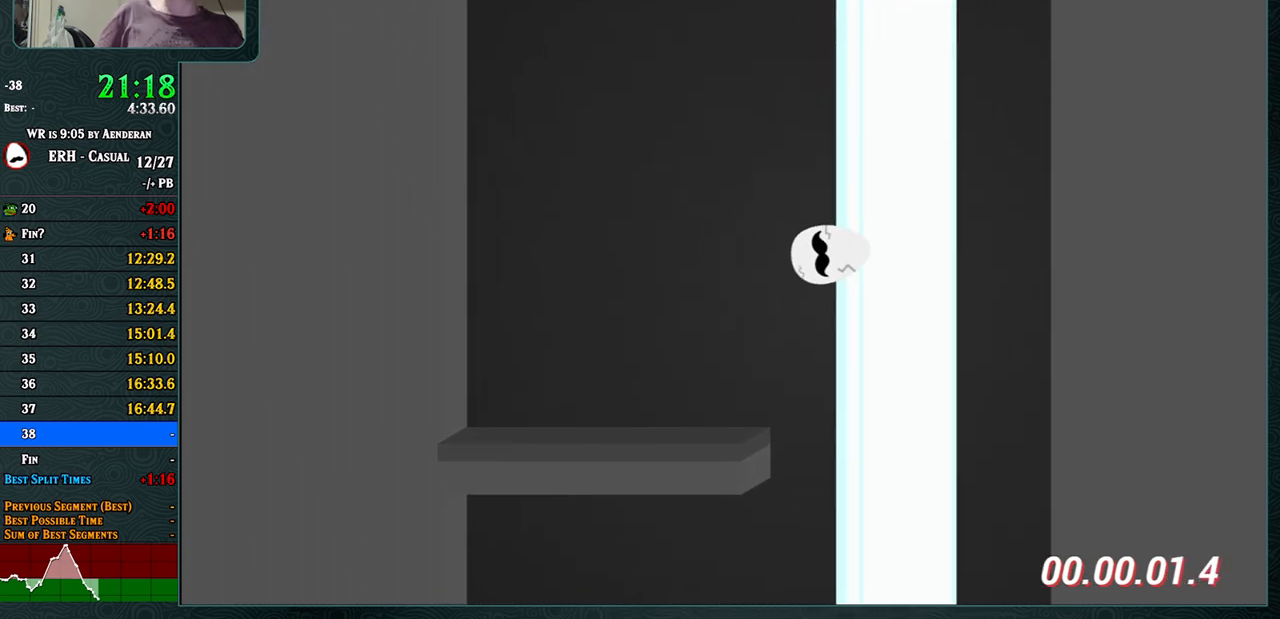
{"buttons": [], "left_stick": "center", "events": [[333, "CROSS", "up"]]}
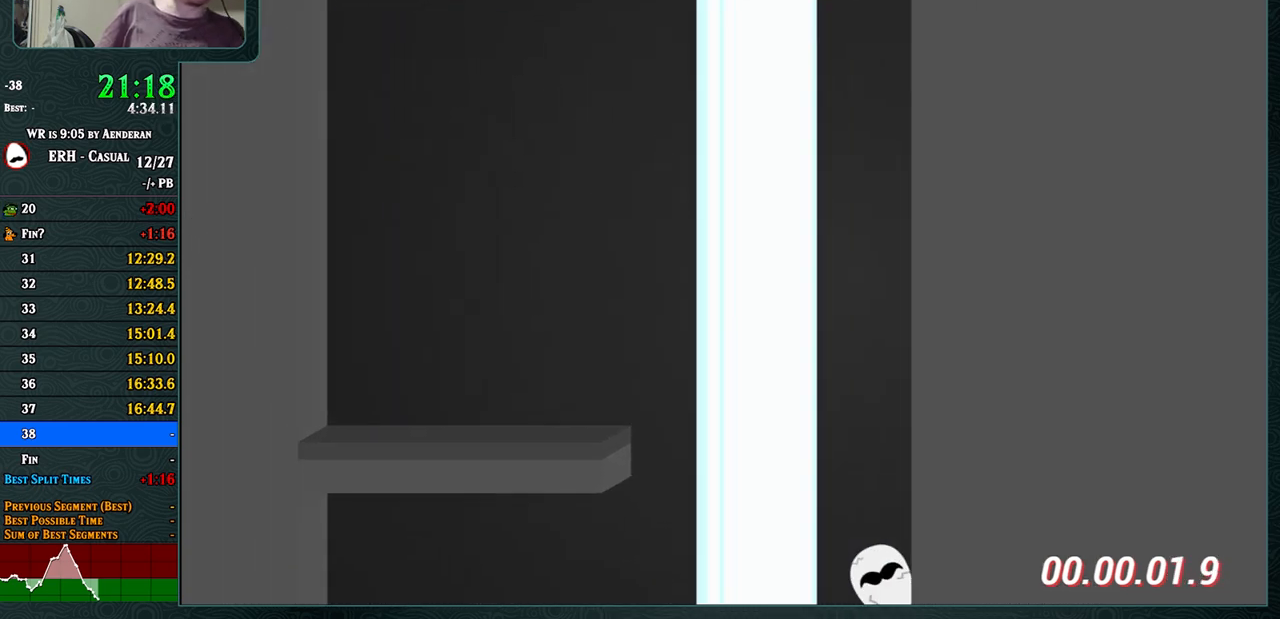
{"buttons": ["CROSS"], "left_stick": "center", "events": [[317, "CROSS", "down"], [383, "L1", "down"], [450, "L1", "up"]]}
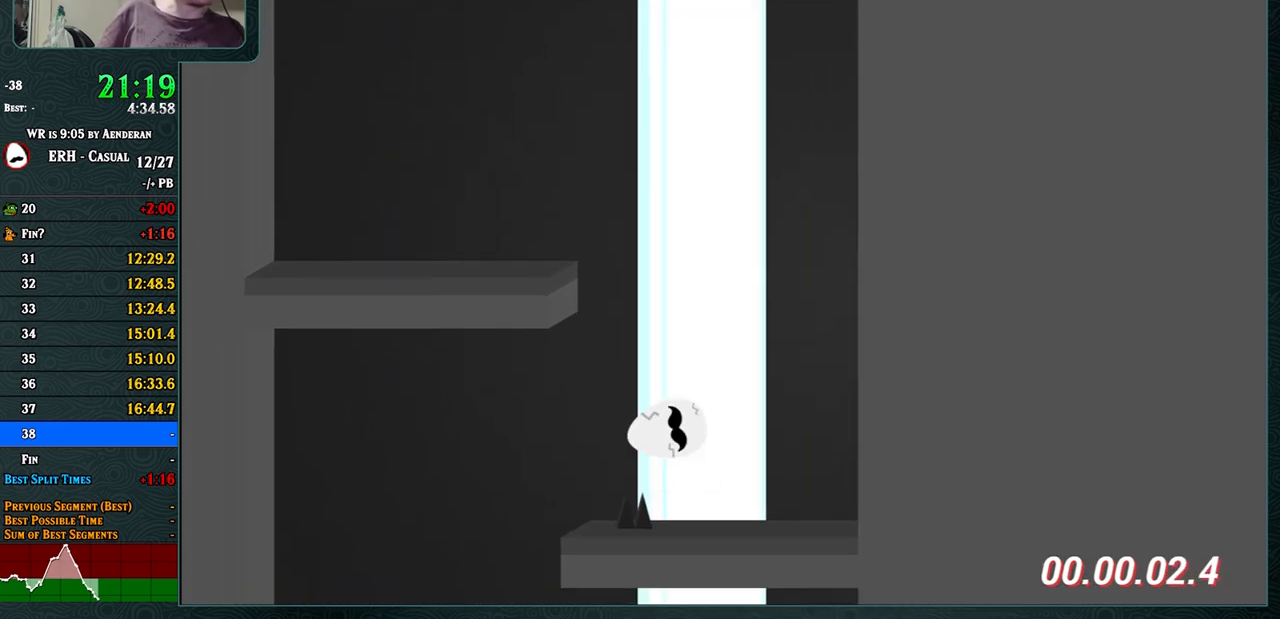
{"buttons": [], "left_stick": "center", "events": [[150, "CROSS", "up"]]}
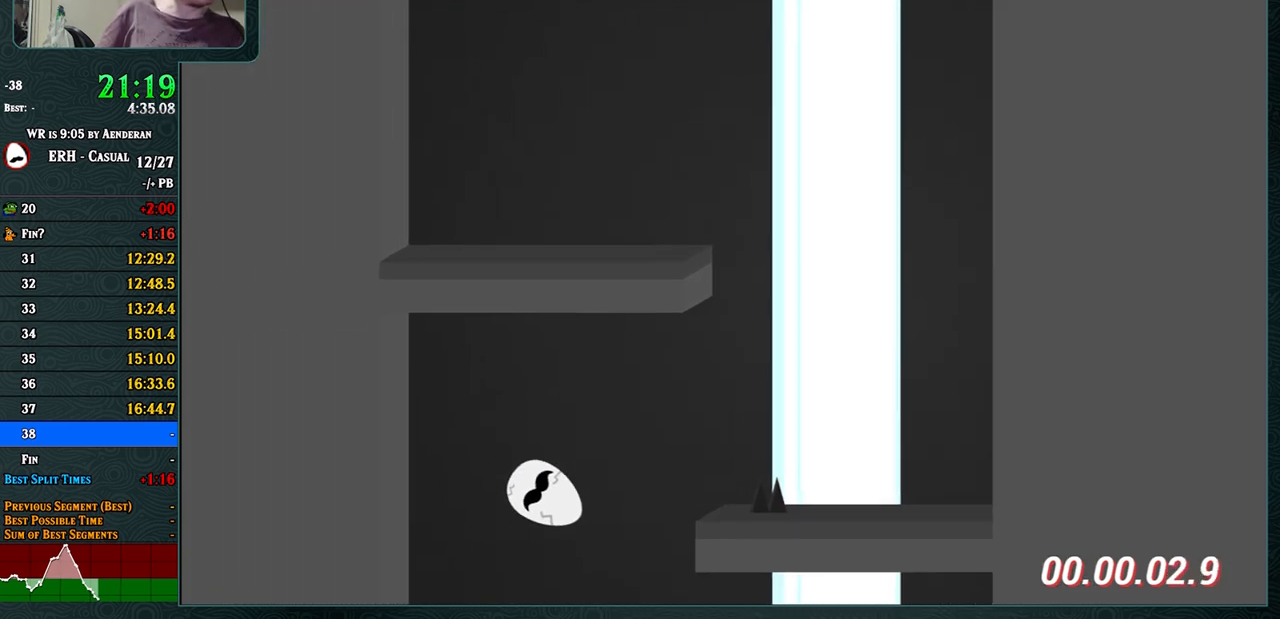
{"buttons": [], "left_stick": "center", "events": [[250, "R1", "down"], [333, "R1", "up"]]}
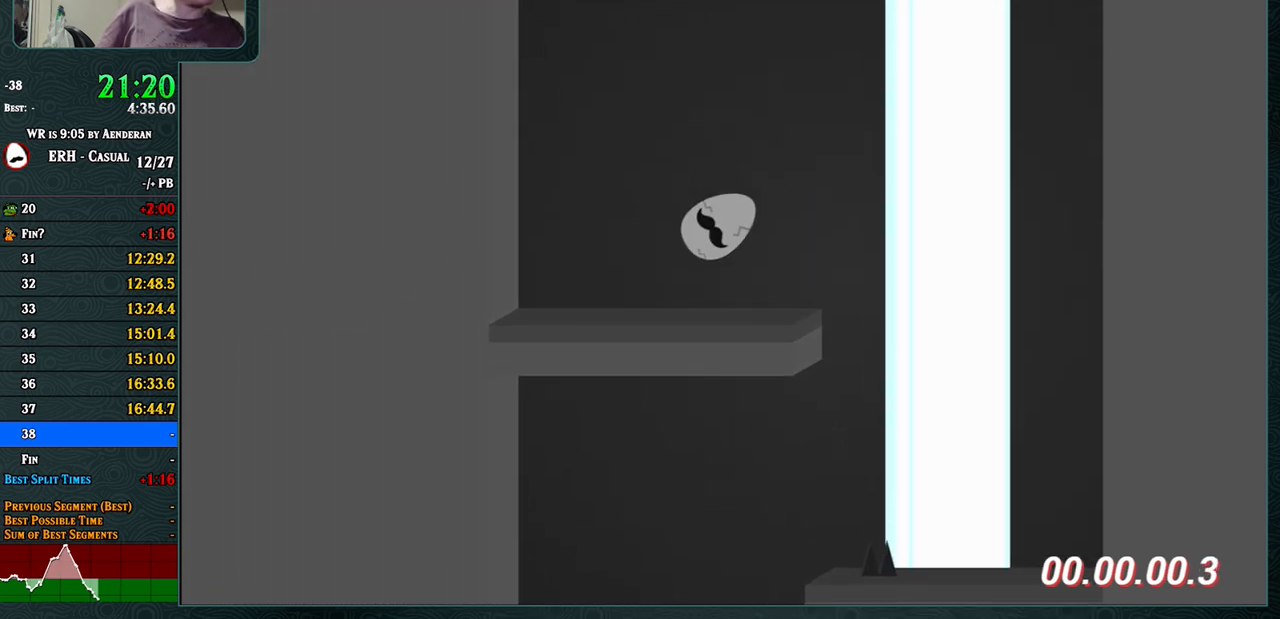
{"buttons": ["CROSS"], "left_stick": "center", "events": [[167, "CROSS", "down"], [283, "R1", "down"], [350, "R1", "up"]]}
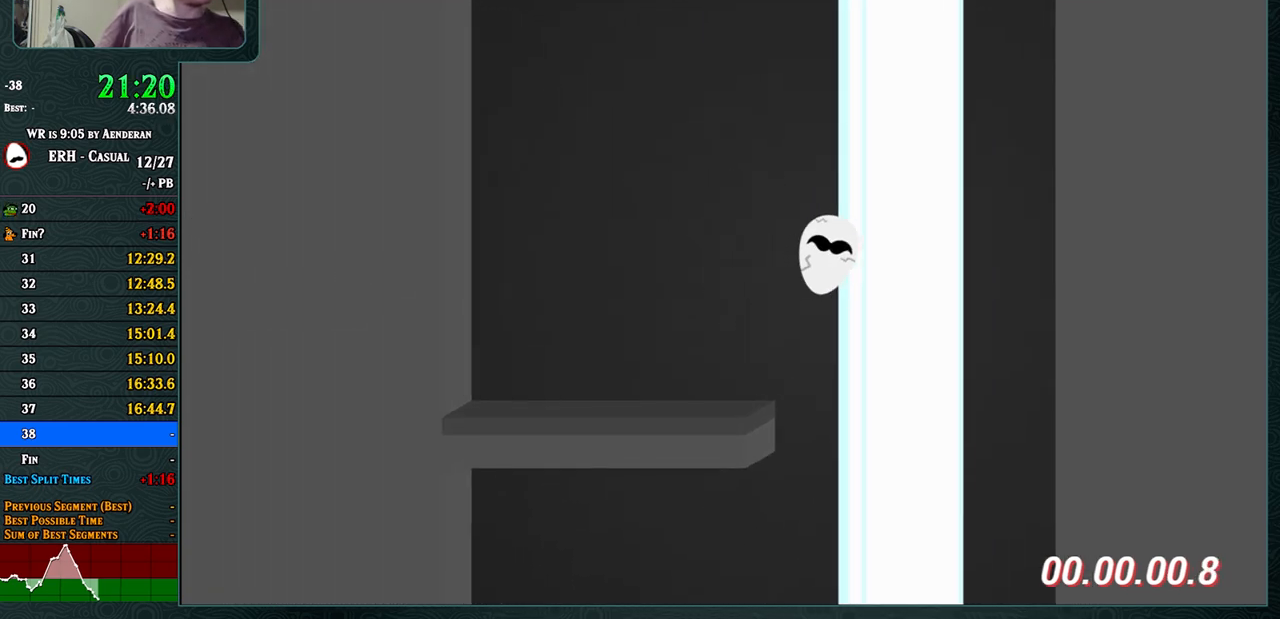
{"buttons": [], "left_stick": "center", "events": [[167, "CROSS", "up"]]}
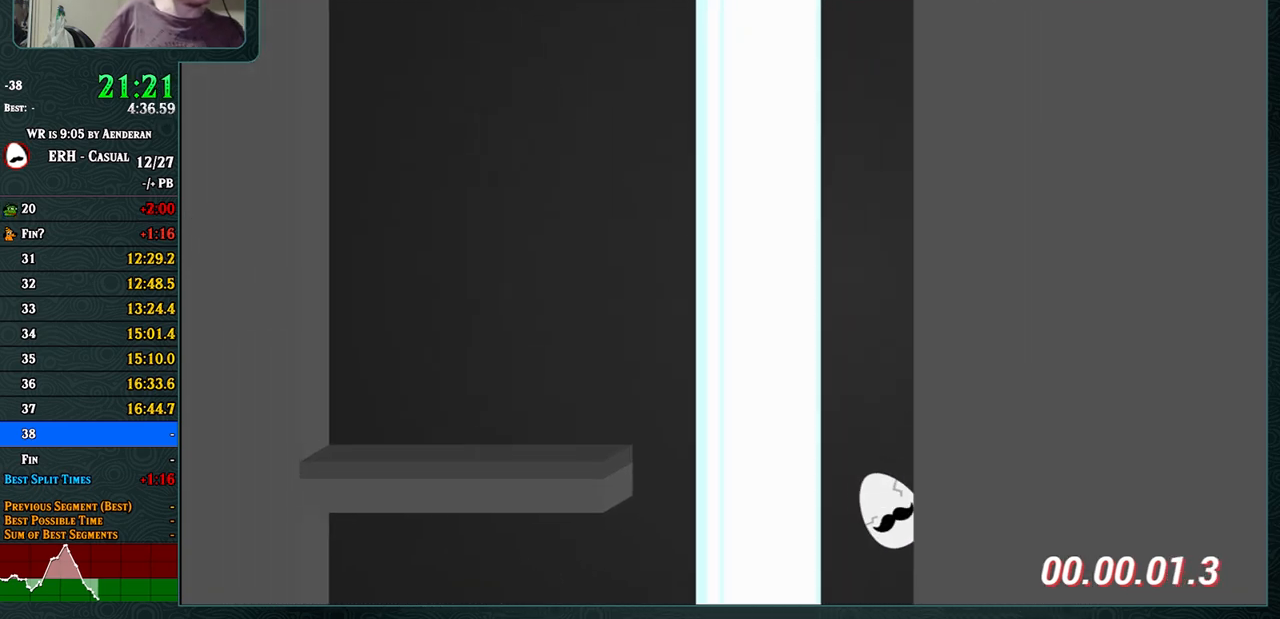
{"buttons": ["CROSS"], "left_stick": "center", "events": [[200, "CROSS", "down"], [317, "L1", "down"], [383, "L1", "up"]]}
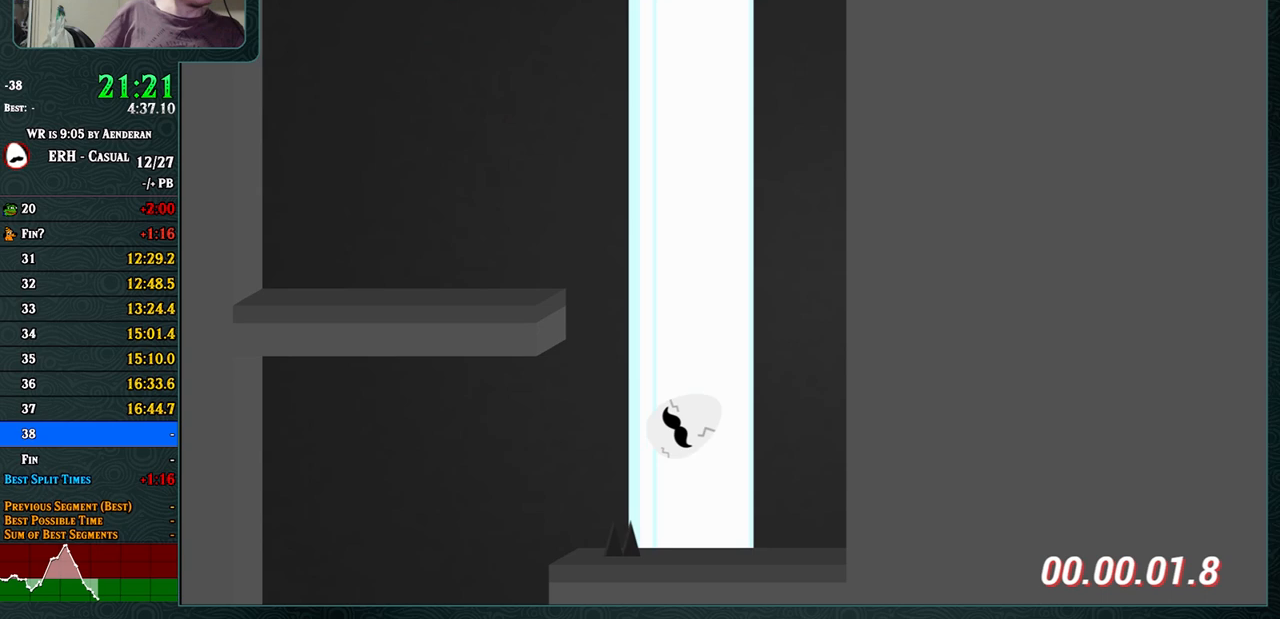
{"buttons": [], "left_stick": "center", "events": [[167, "CROSS", "up"]]}
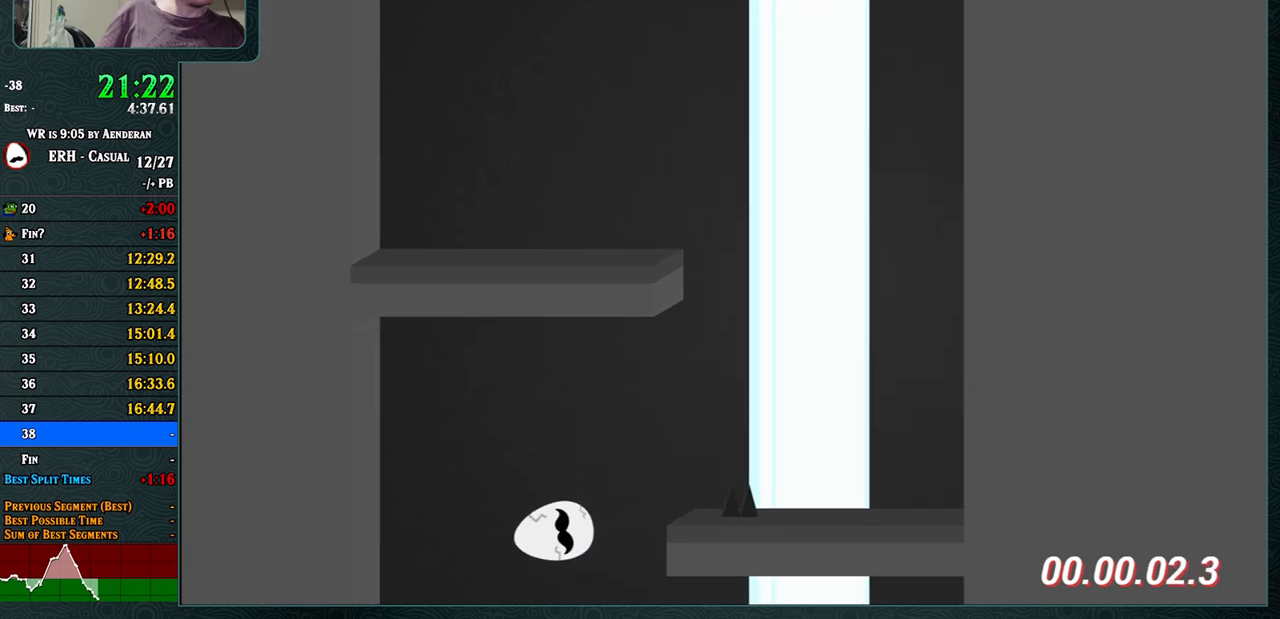
{"buttons": [], "left_stick": "center", "events": [[217, "R1", "down"], [267, "R1", "up"]]}
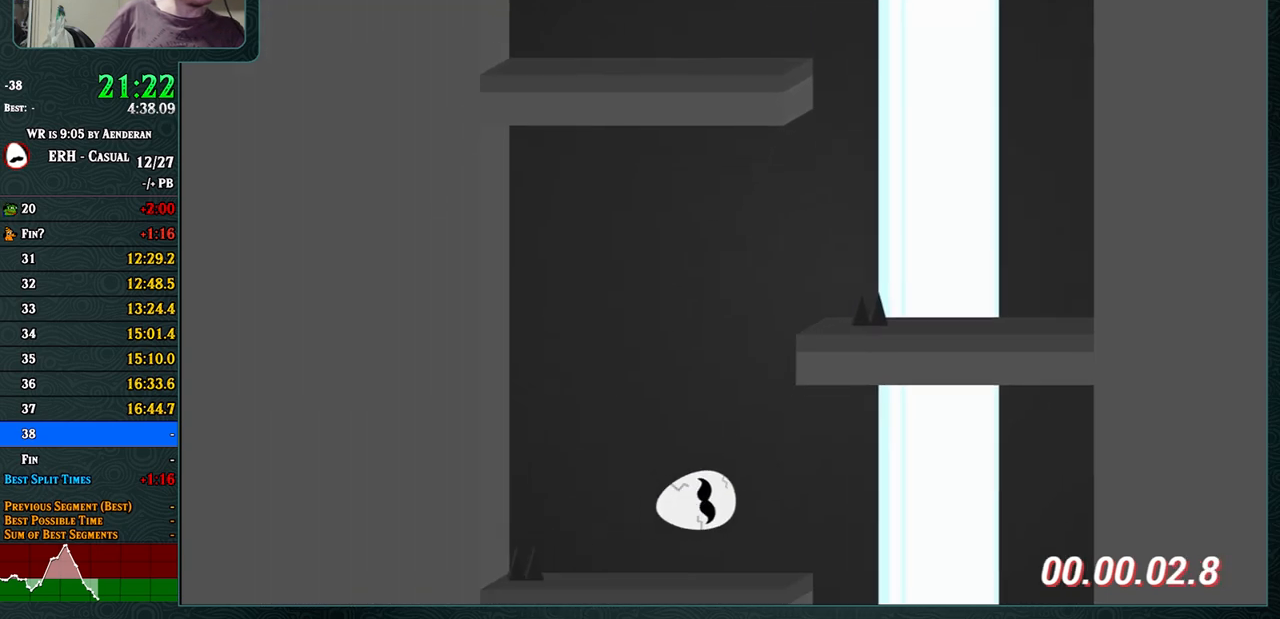
{"buttons": ["CROSS"], "left_stick": "center", "events": [[67, "CROSS", "down"], [250, "R1", "down"], [317, "R1", "up"]]}
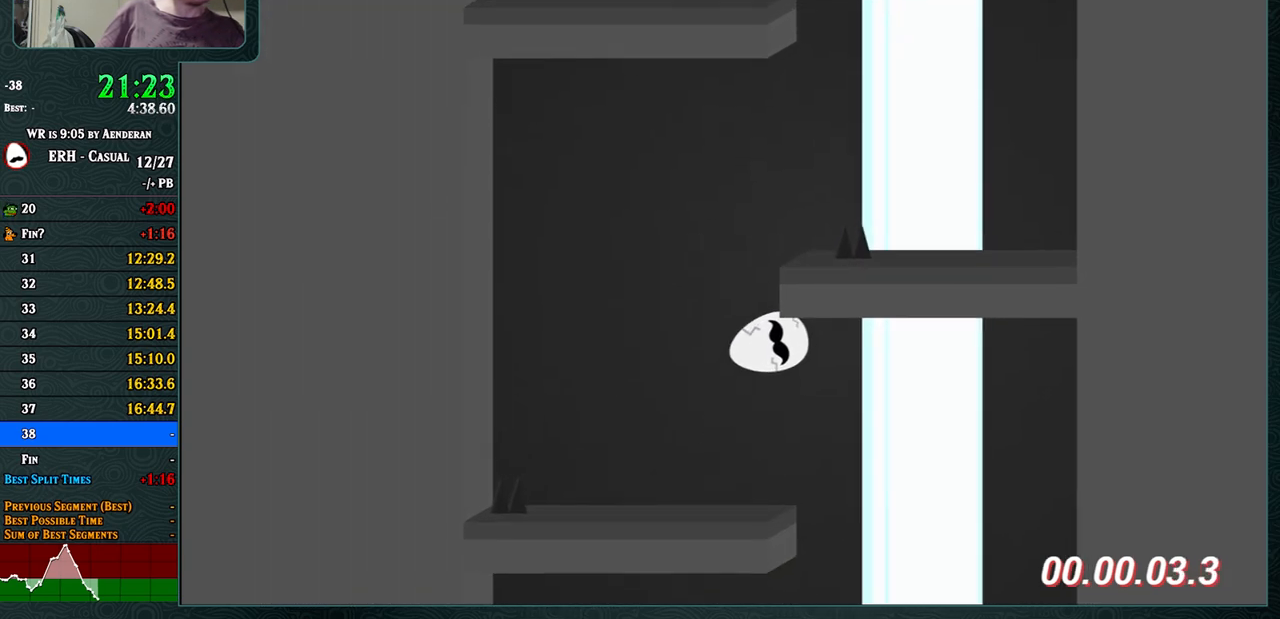
{"buttons": ["CROSS"], "left_stick": "center", "events": [[400, "R1", "down"], [433, "R1", "up"]]}
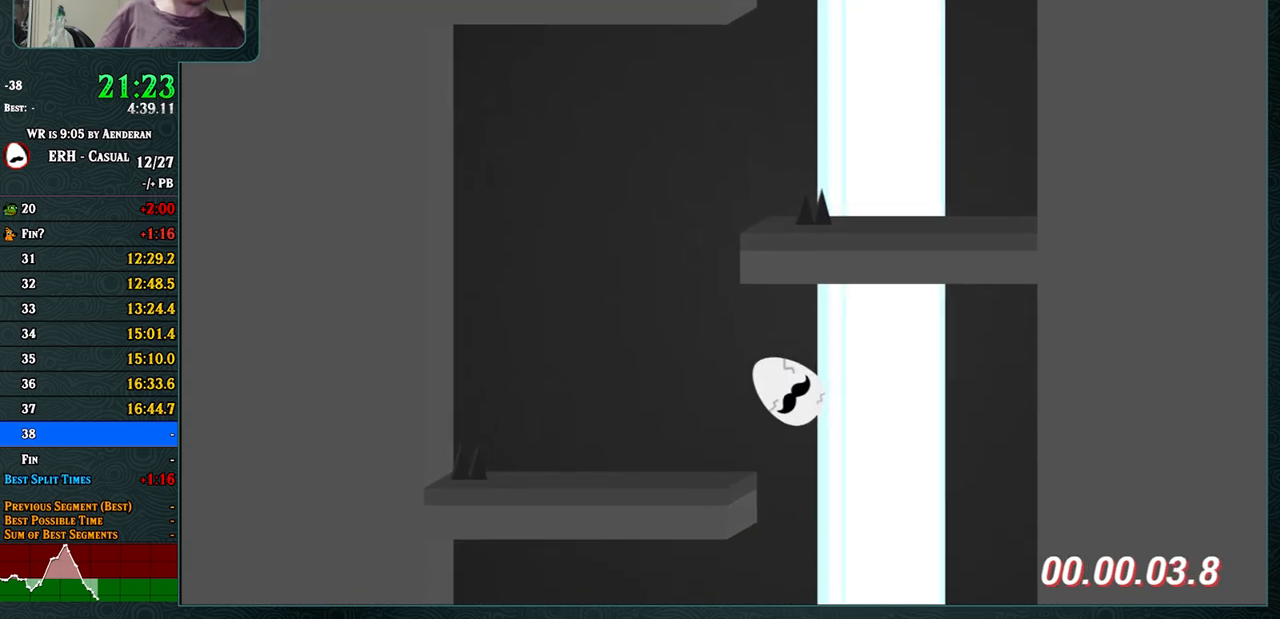
{"buttons": ["CROSS"], "left_stick": "center", "events": []}
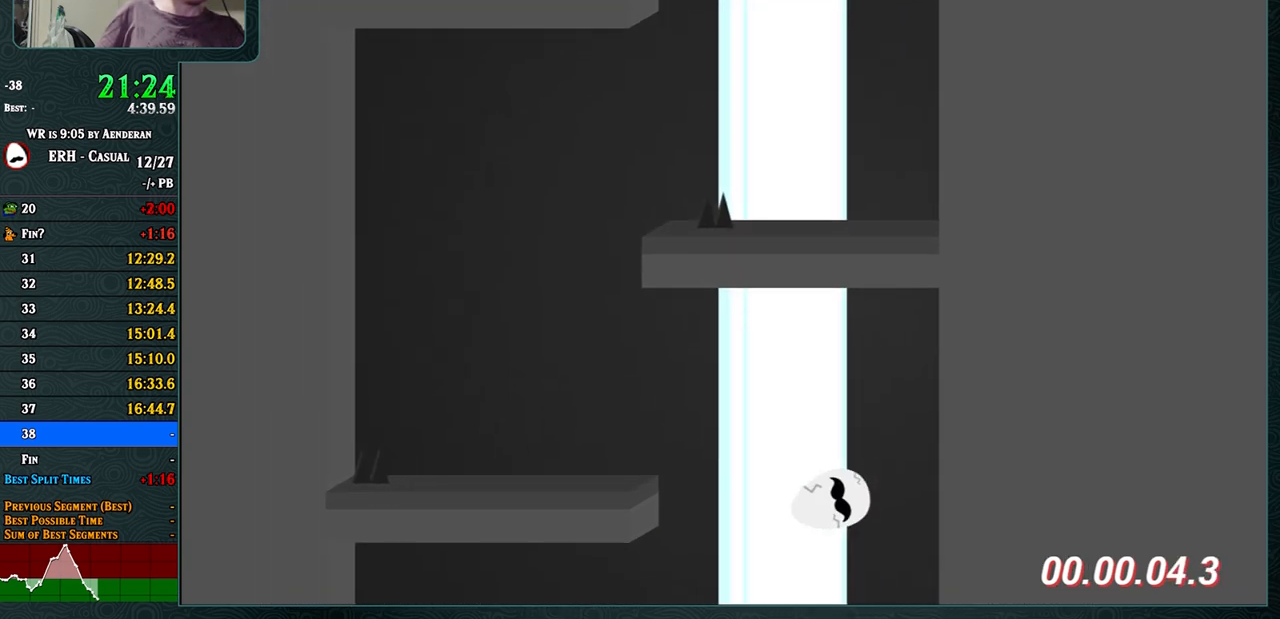
{"buttons": [], "left_stick": "center", "events": [[17, "CROSS", "up"]]}
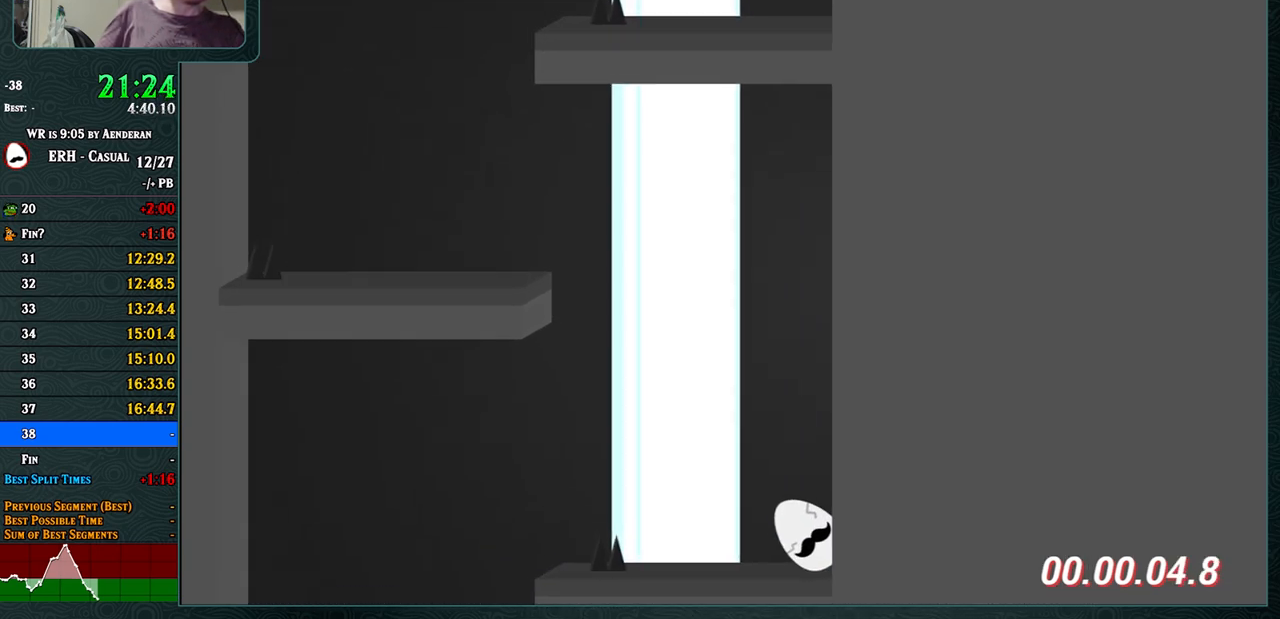
{"buttons": [], "left_stick": "center", "events": []}
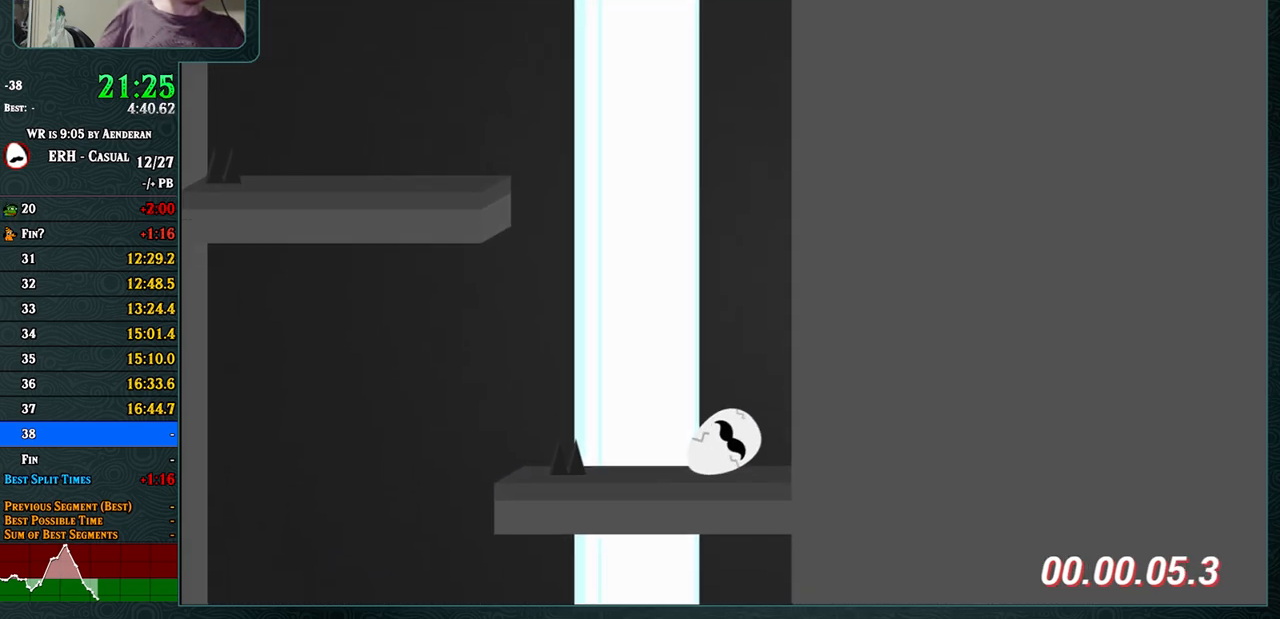
{"buttons": [], "left_stick": "center", "events": []}
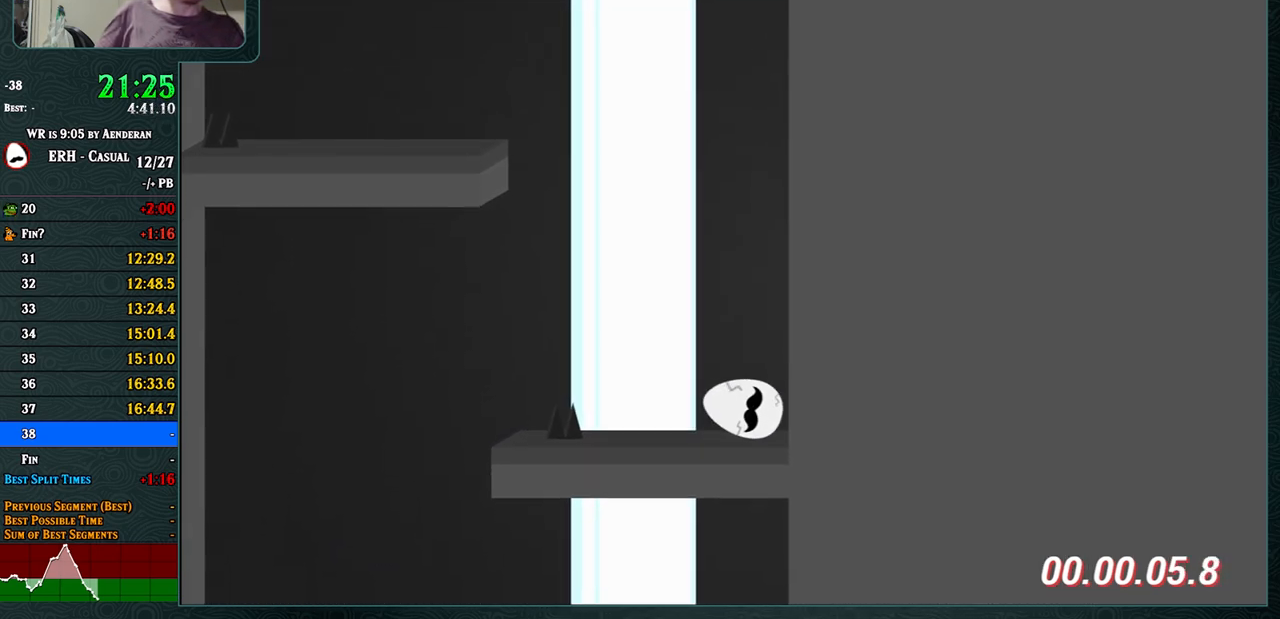
{"buttons": [], "left_stick": "center", "events": []}
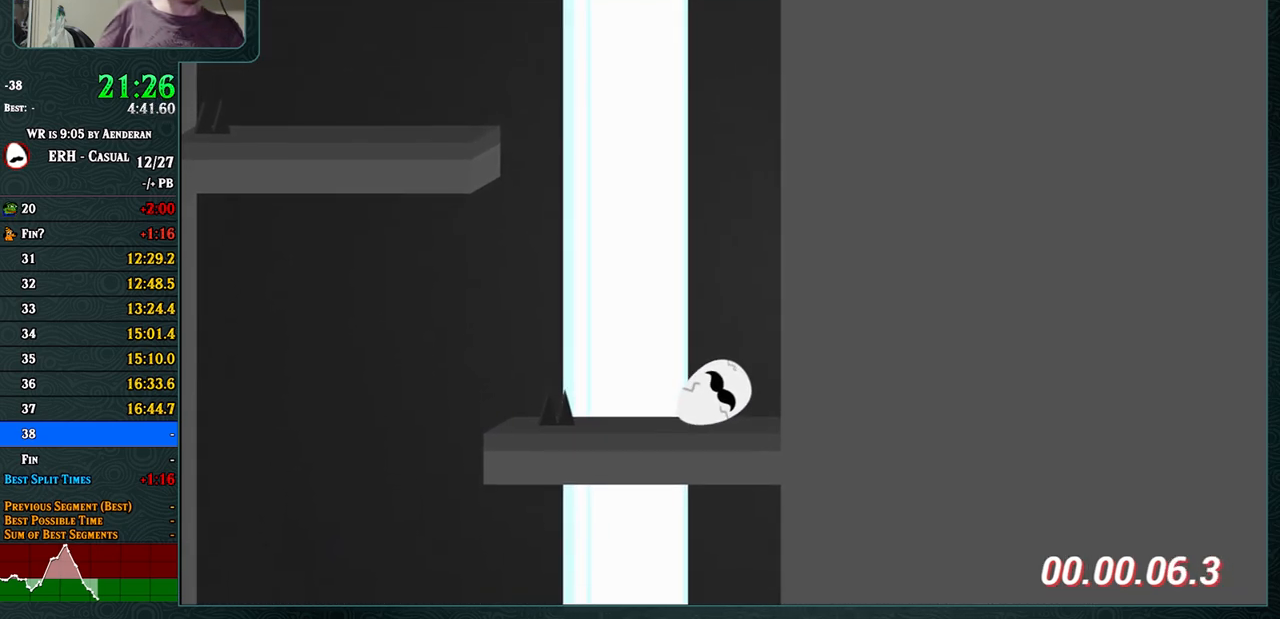
{"buttons": [], "left_stick": "center", "events": [[383, "L1", "down"], [417, "L1", "up"]]}
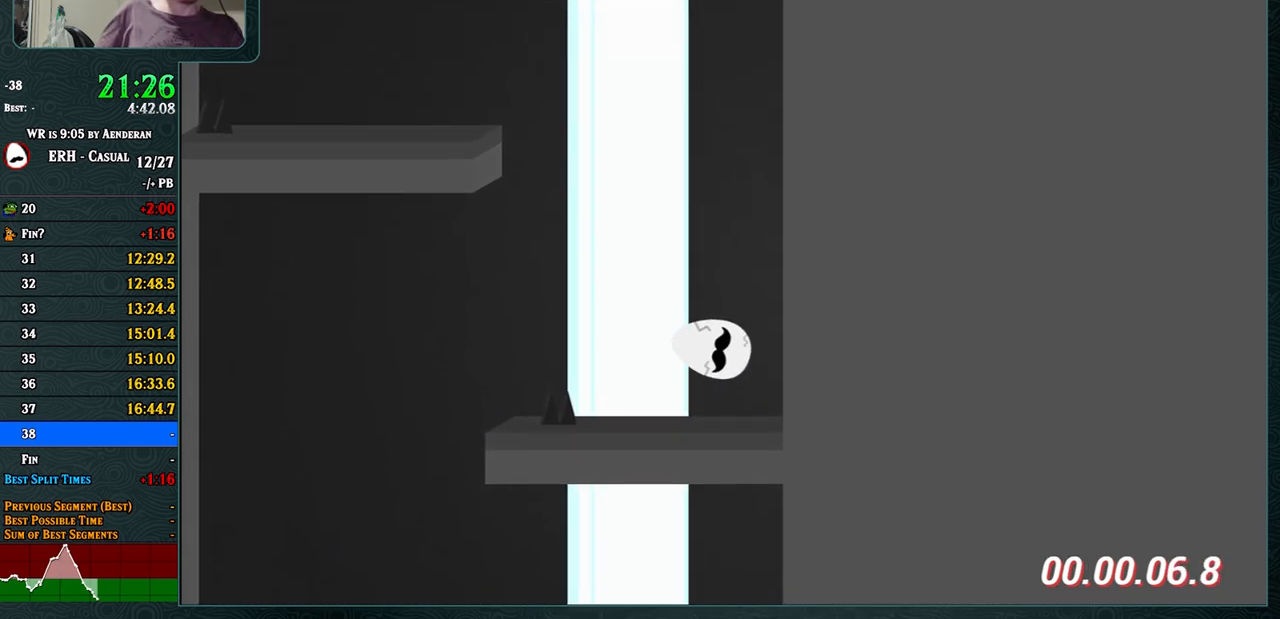
{"buttons": ["CROSS"], "left_stick": "center", "events": [[250, "CROSS", "down"], [367, "L1", "down"], [433, "L1", "up"]]}
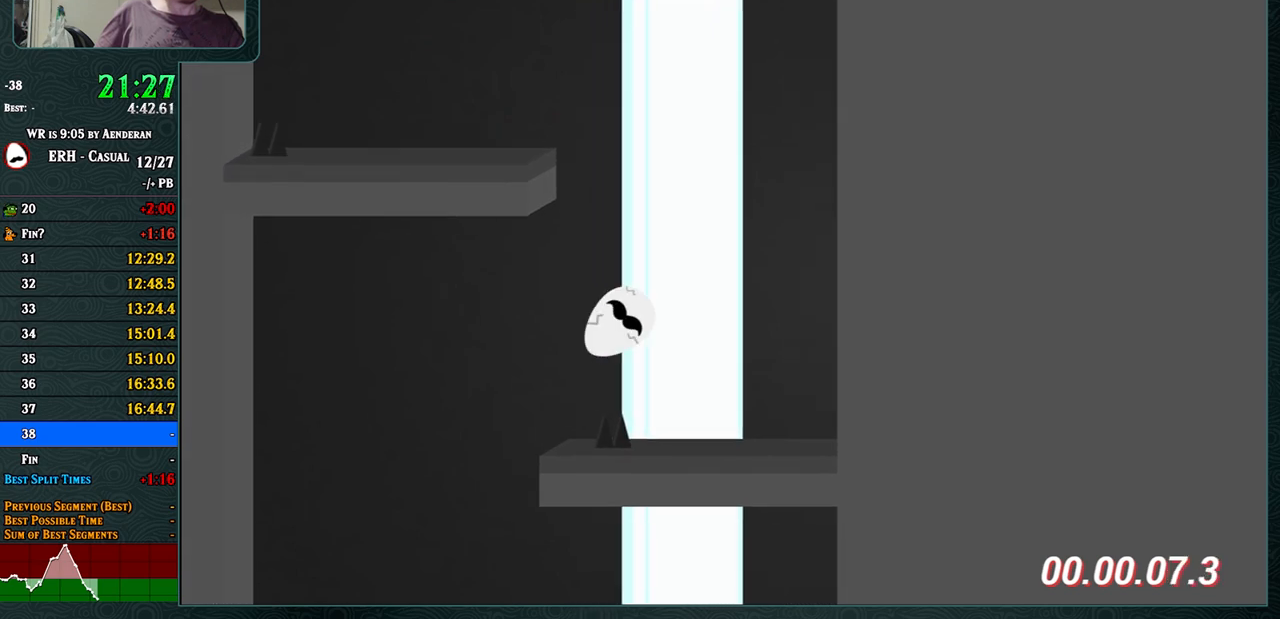
{"buttons": [], "left_stick": "center", "events": [[217, "CROSS", "up"]]}
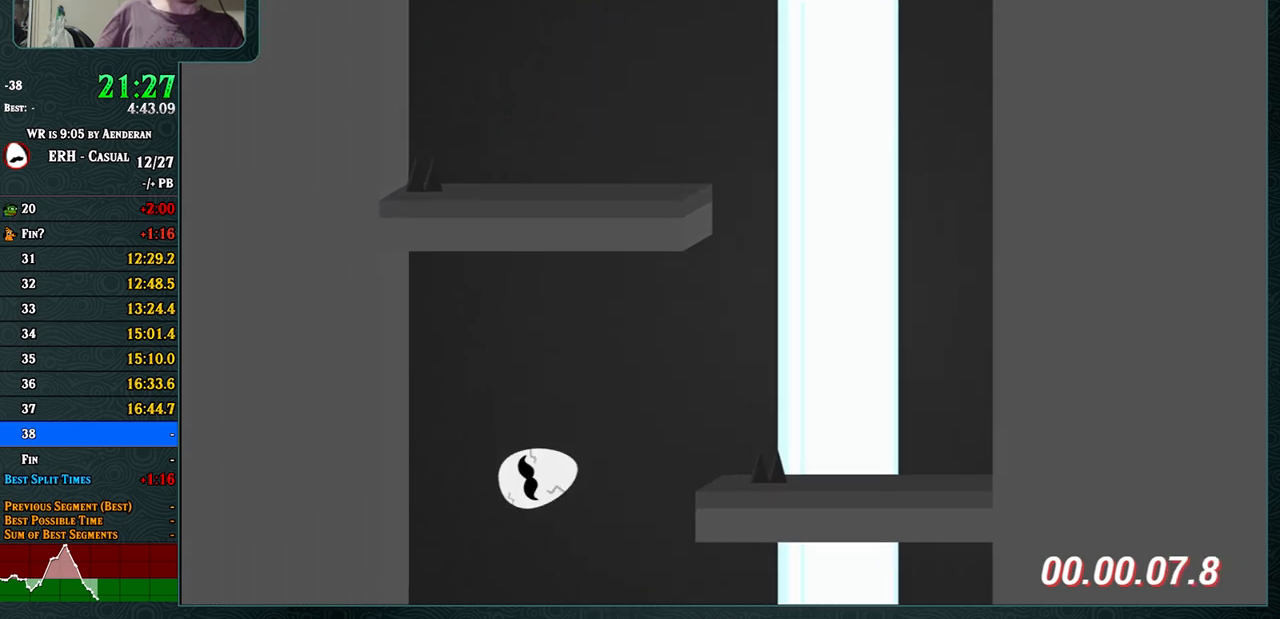
{"buttons": [], "left_stick": "center", "events": []}
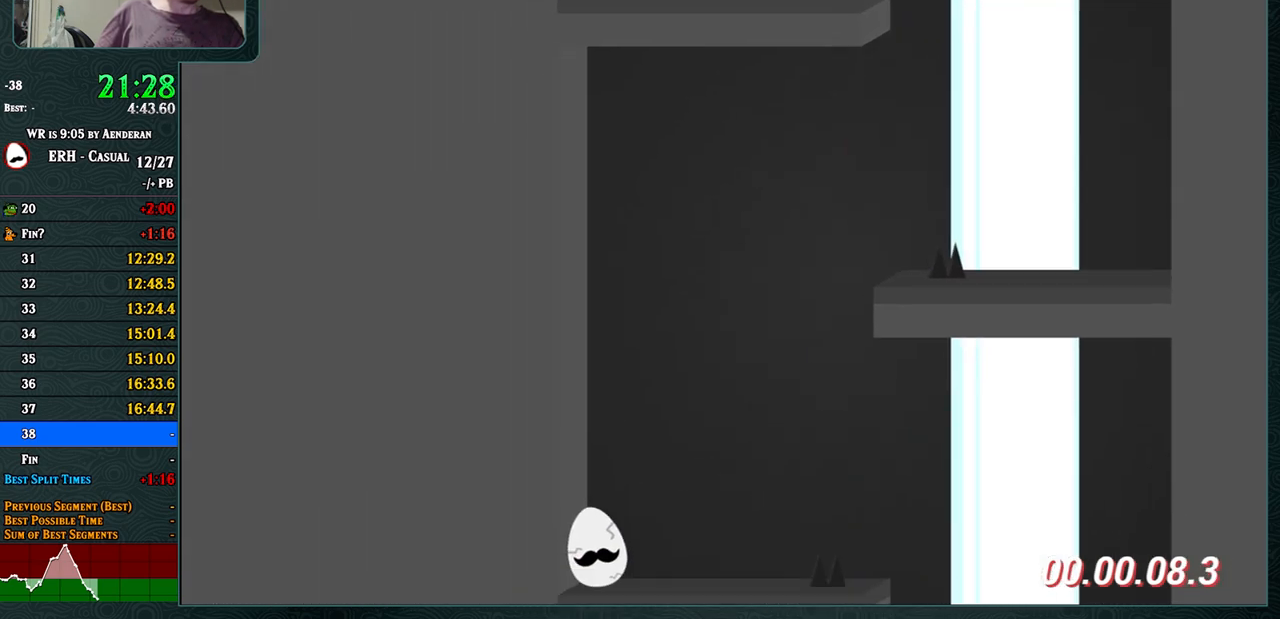
{"buttons": [], "left_stick": "center", "events": []}
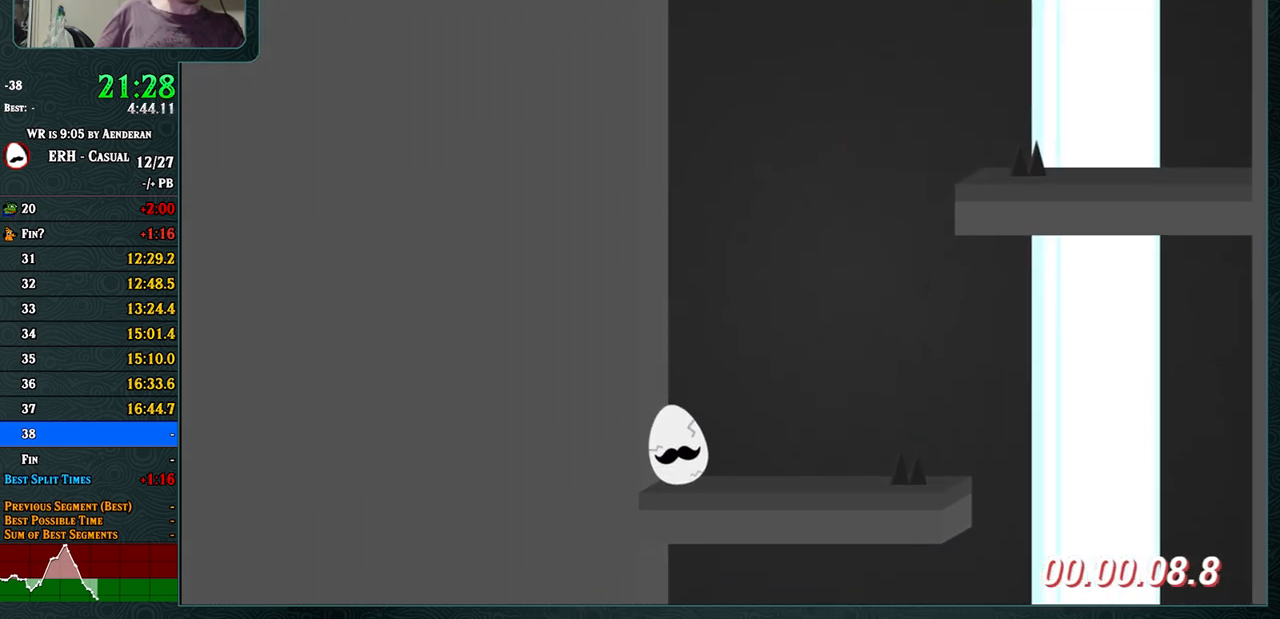
{"buttons": [], "left_stick": "center", "events": [[100, "R1", "down"], [167, "R1", "up"]]}
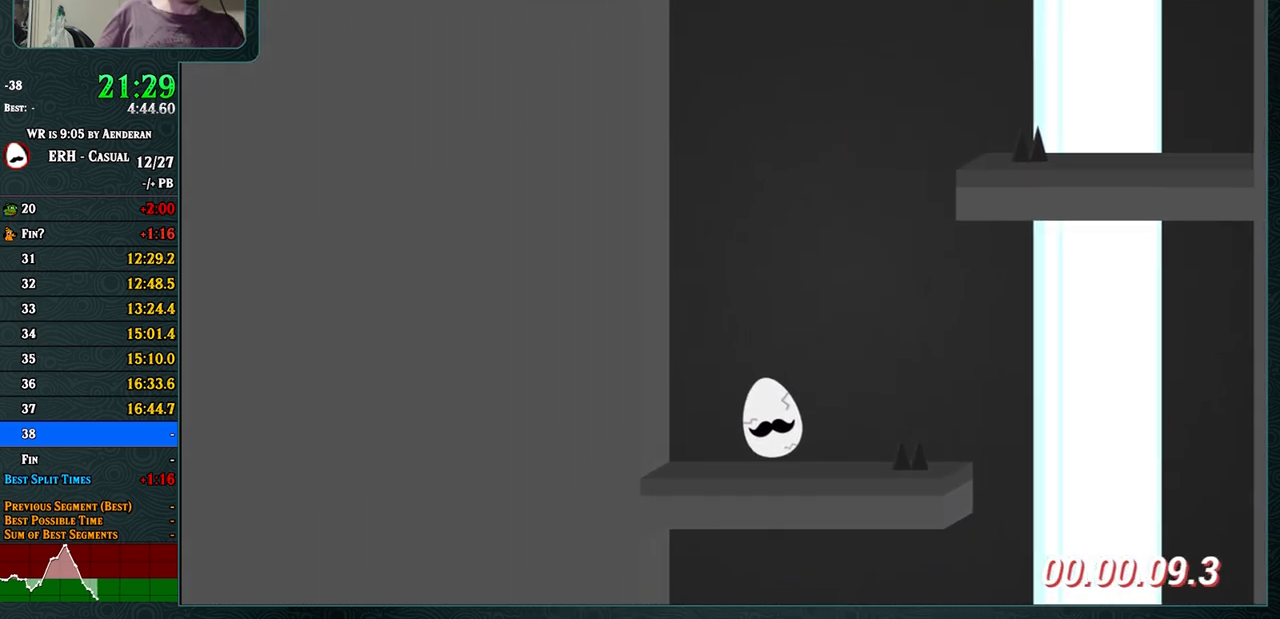
{"buttons": ["CROSS"], "left_stick": "center", "events": [[183, "CROSS", "down"], [333, "R1", "down"], [417, "R1", "up"]]}
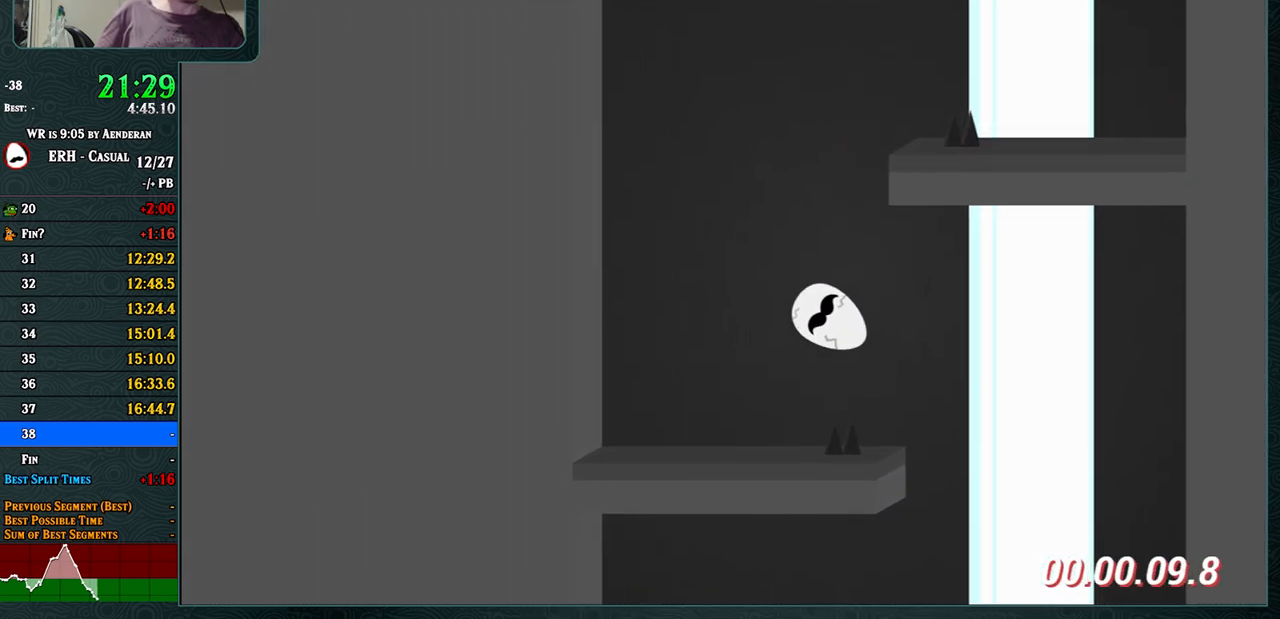
{"buttons": [], "left_stick": "center", "events": [[283, "CROSS", "up"]]}
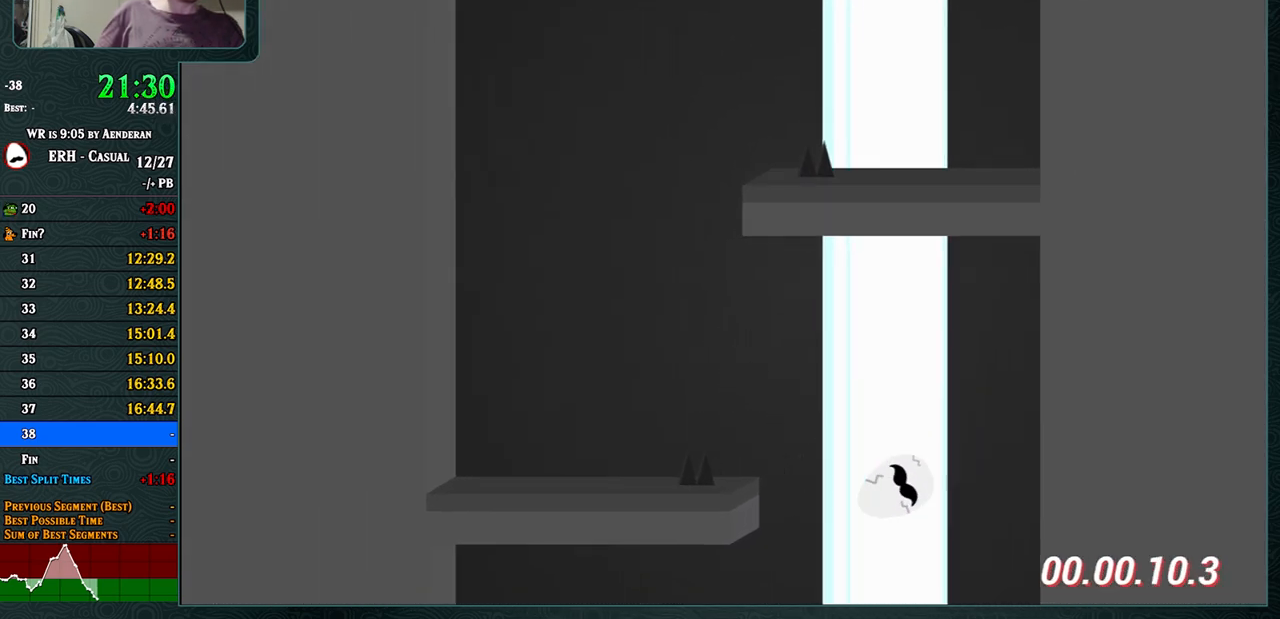
{"buttons": [], "left_stick": "center", "events": []}
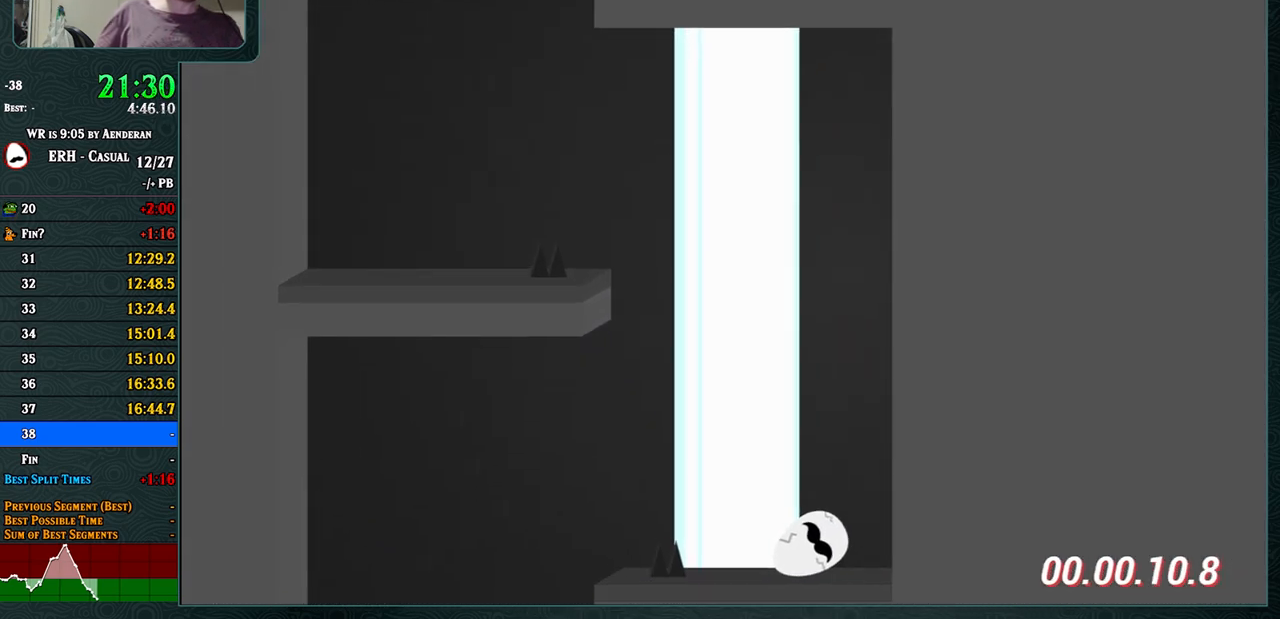
{"buttons": [], "left_stick": "center", "events": []}
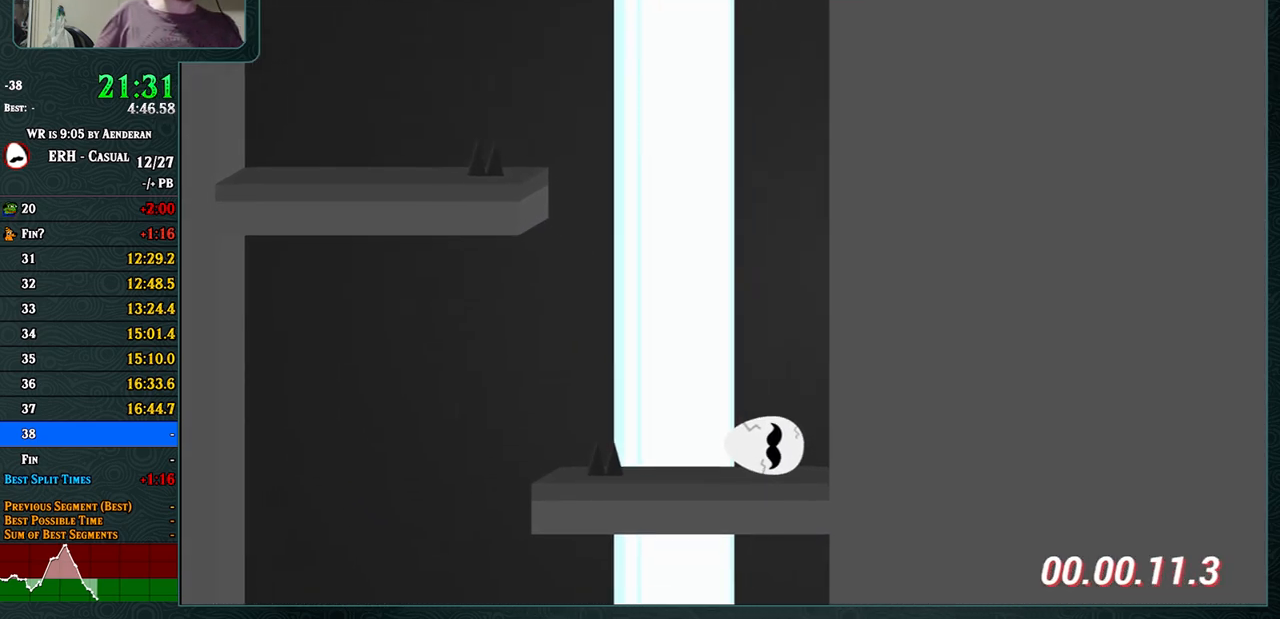
{"buttons": [], "left_stick": "center", "events": [[250, "R1", "down"], [333, "R1", "up"]]}